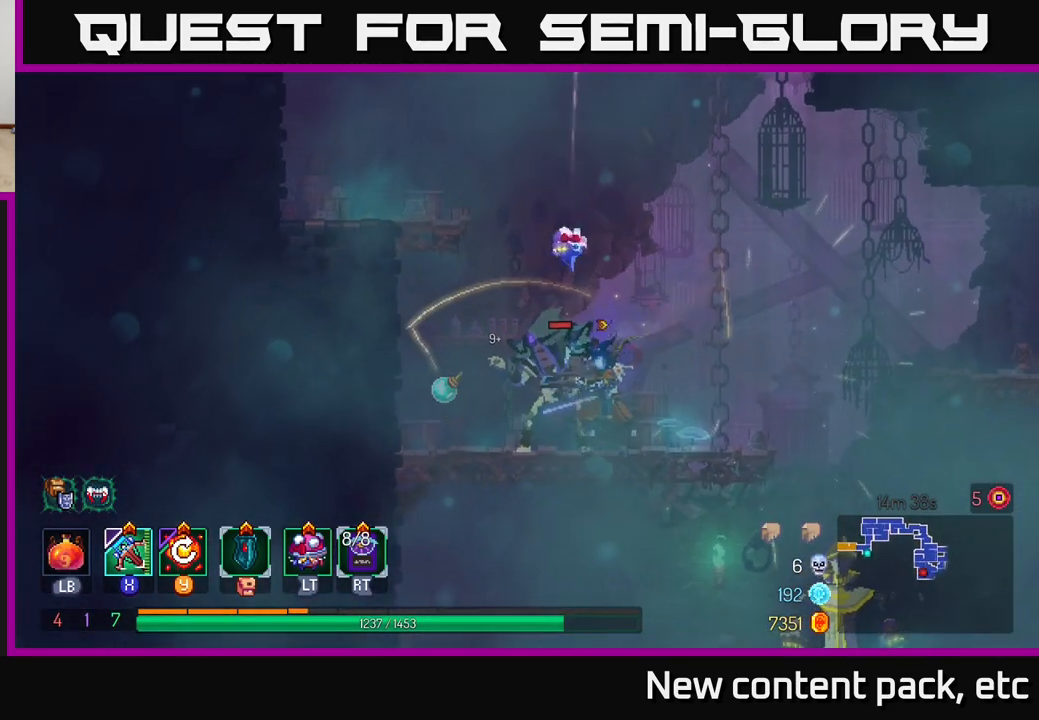
Gameplay with a controller (Xbox layout); each line is a JSON object with the inputs held at the frame after it. "events" lists button and stick changes between this image and that frame as [ms after this image, input, new state], when the widget could be followed in between.
{"buttons": [], "left_stick": "center", "right_stick": "center", "events": [[33, "left_stick", "center"]]}
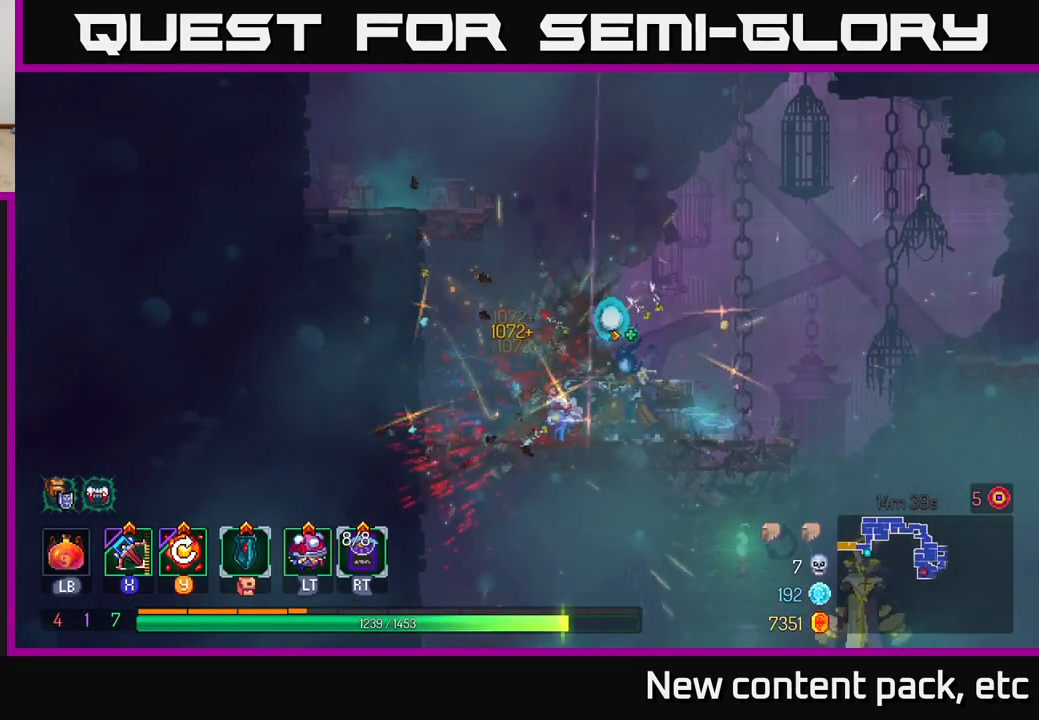
{"buttons": [], "left_stick": "right", "right_stick": "center", "events": [[33, "Y", "down"], [217, "Y", "up"], [500, "left_stick", "right"]]}
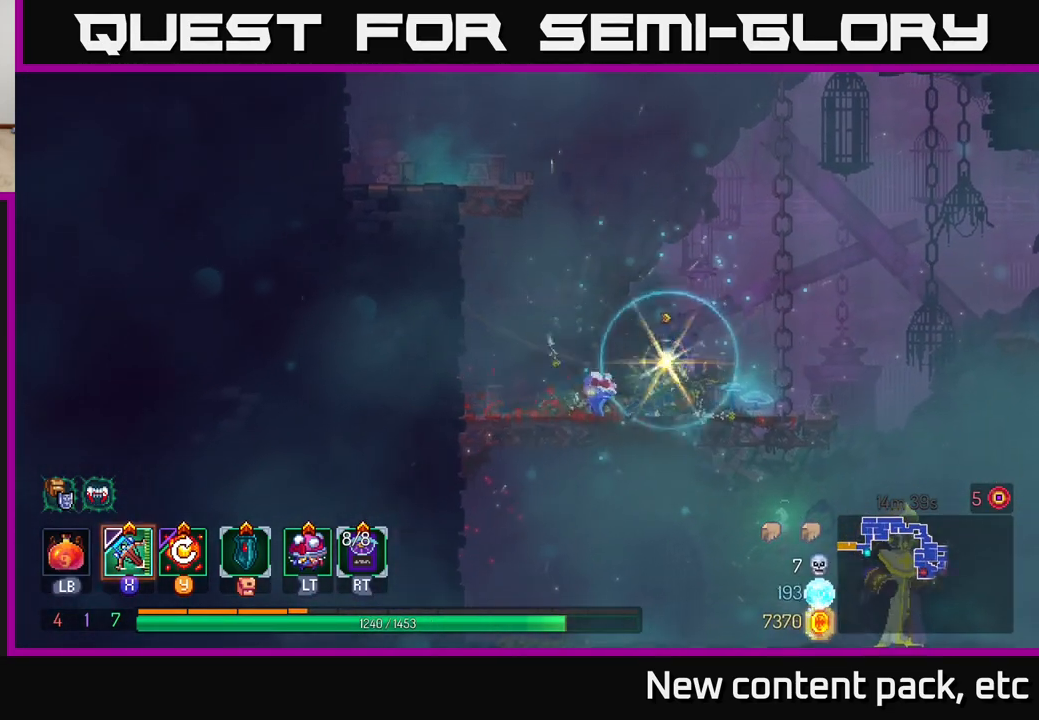
{"buttons": [], "left_stick": "center", "right_stick": "center", "events": [[117, "left_stick", "down"], [200, "A", "down"], [283, "A", "up"], [400, "left_stick", "center"]]}
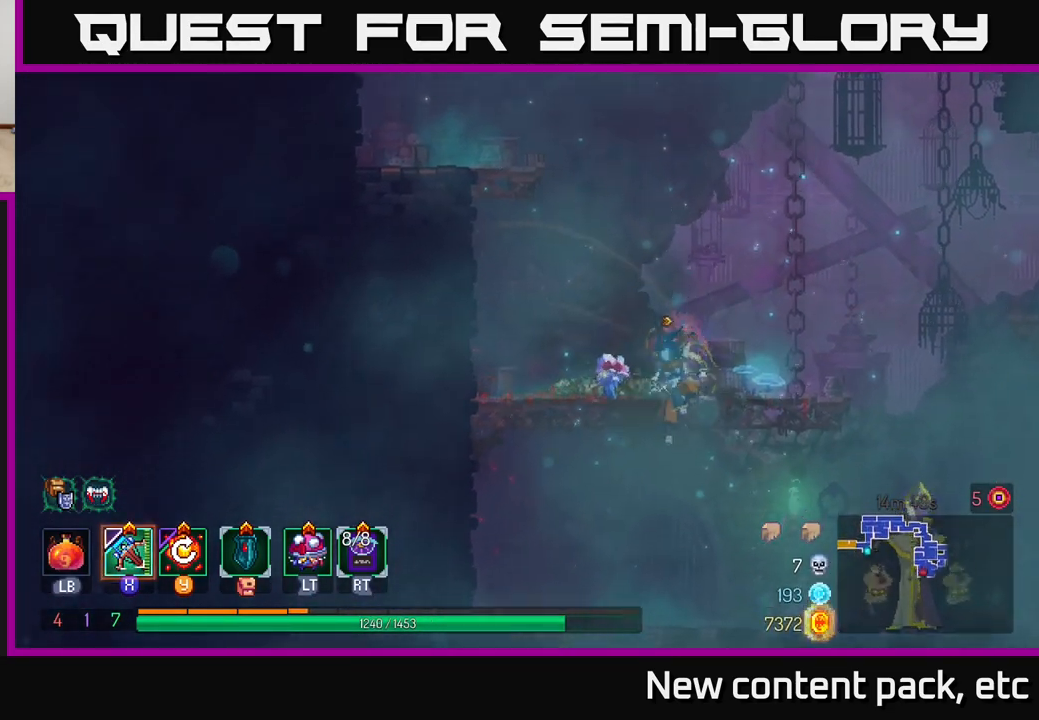
{"buttons": [], "left_stick": "right", "right_stick": "center", "events": [[67, "left_stick", "right"], [317, "X", "down"], [383, "X", "up"]]}
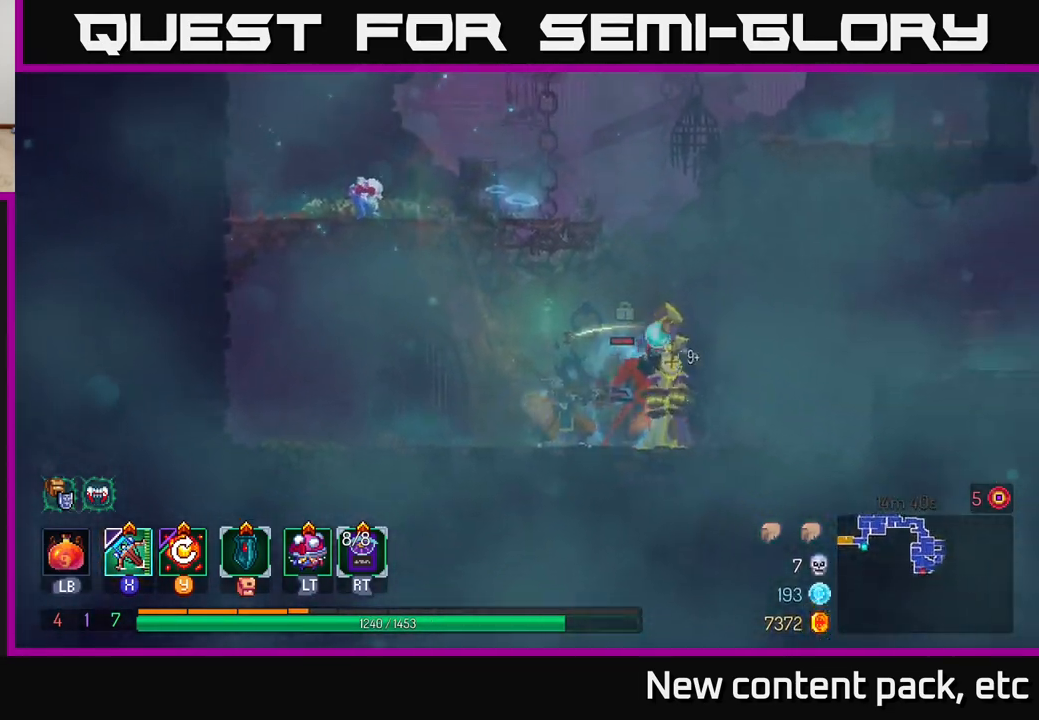
{"buttons": [], "left_stick": "center", "right_stick": "center", "events": [[267, "left_stick", "center"]]}
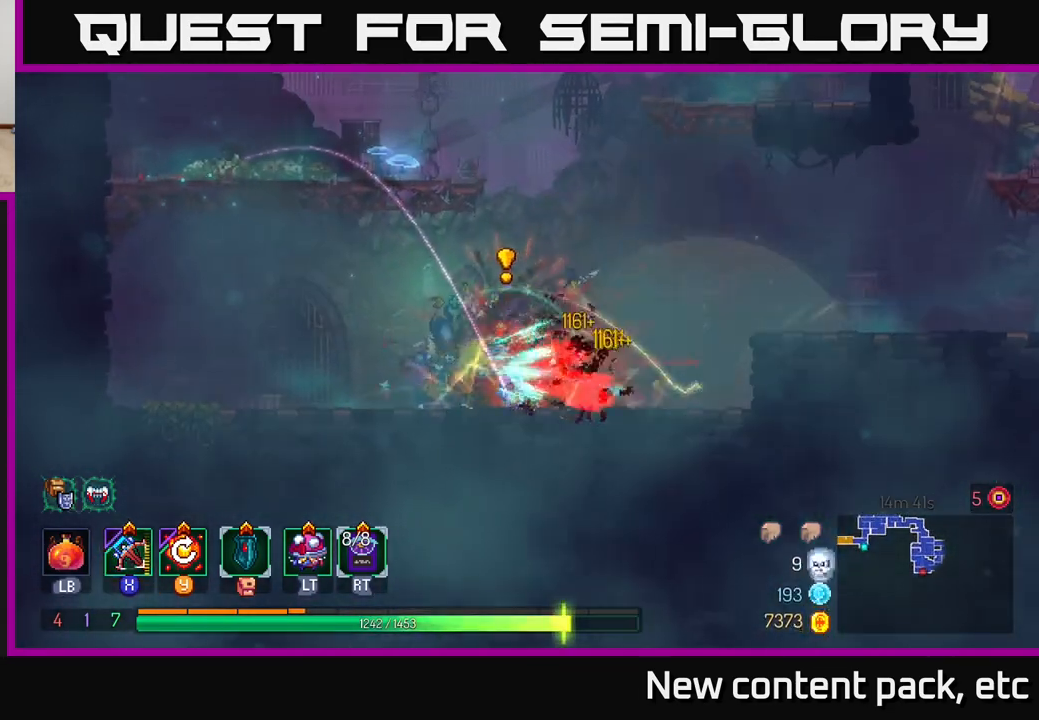
{"buttons": ["Y"], "left_stick": "center", "right_stick": "center", "events": [[350, "Y", "down"]]}
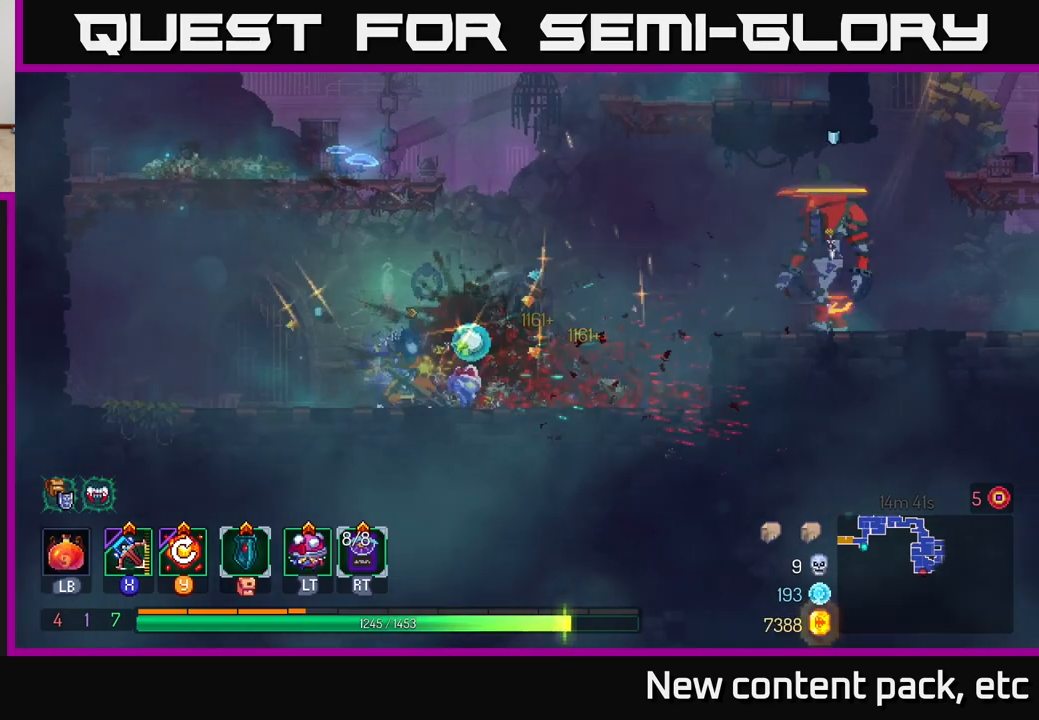
{"buttons": [], "left_stick": "right", "right_stick": "center", "events": [[17, "Y", "up"], [150, "left_stick", "right"]]}
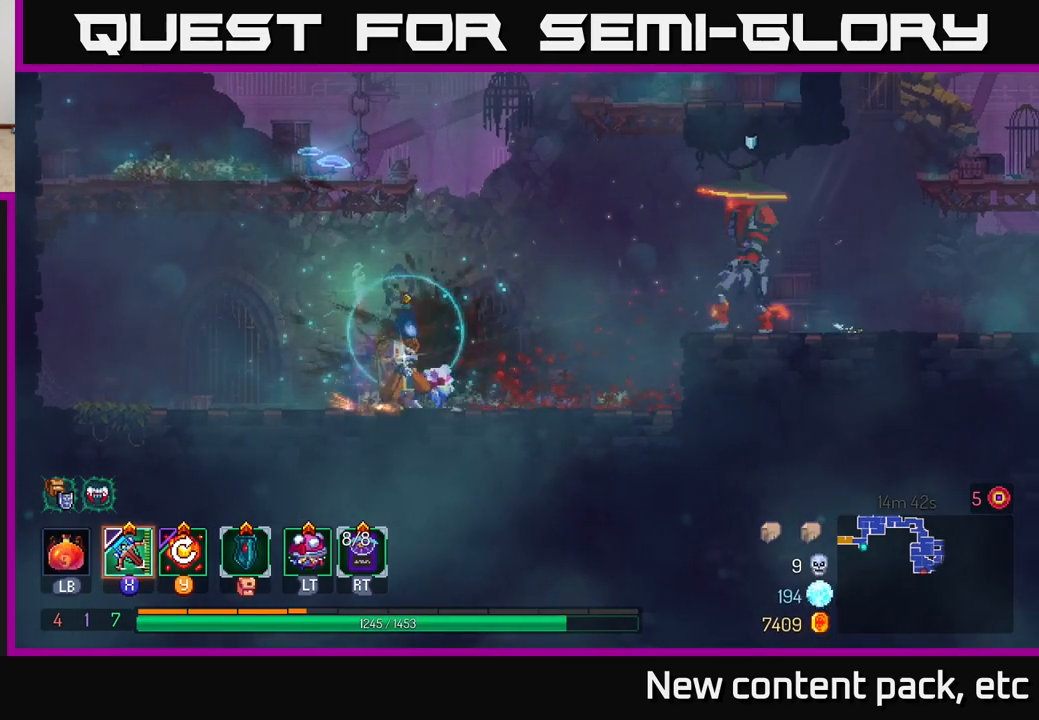
{"buttons": ["A"], "left_stick": "right", "right_stick": "center", "events": [[433, "A", "down"]]}
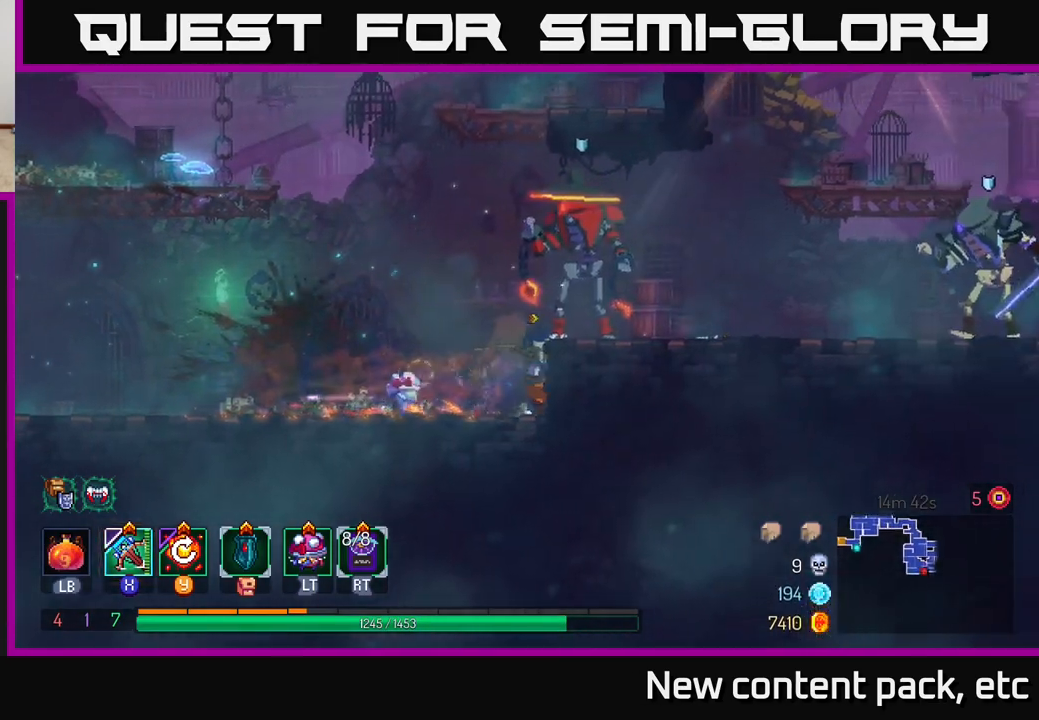
{"buttons": [], "left_stick": "right", "right_stick": "center", "events": [[33, "A", "up"], [50, "B", "down"], [150, "B", "up"], [217, "B", "down"], [317, "B", "up"]]}
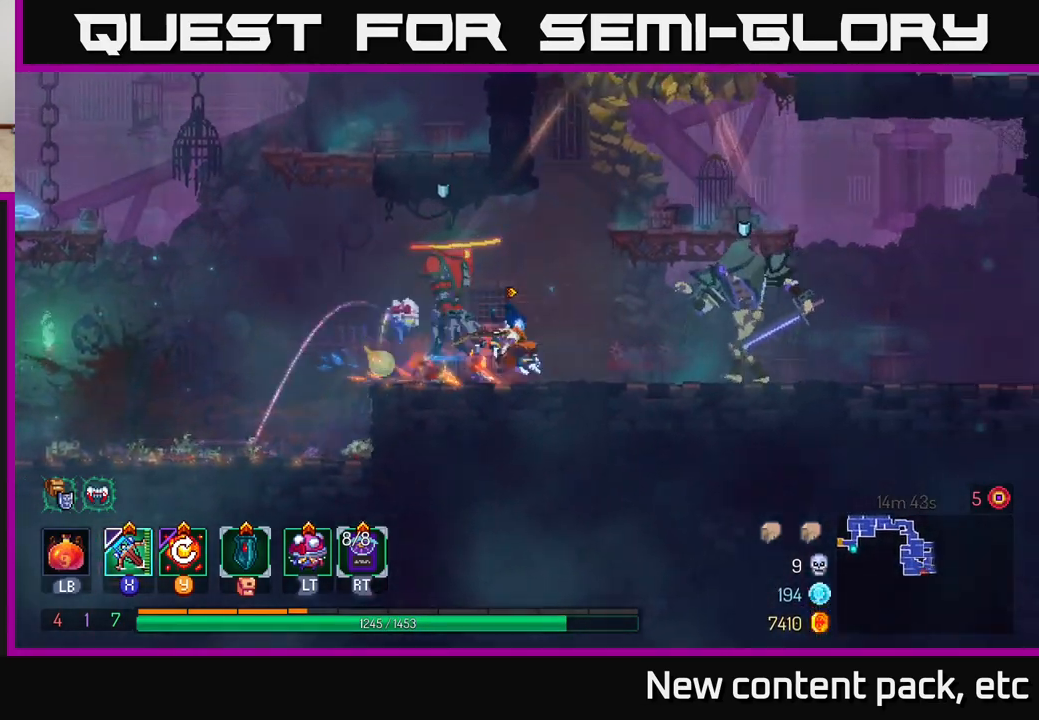
{"buttons": [], "left_stick": "right", "right_stick": "center", "events": [[450, "B", "down"], [500, "B", "up"]]}
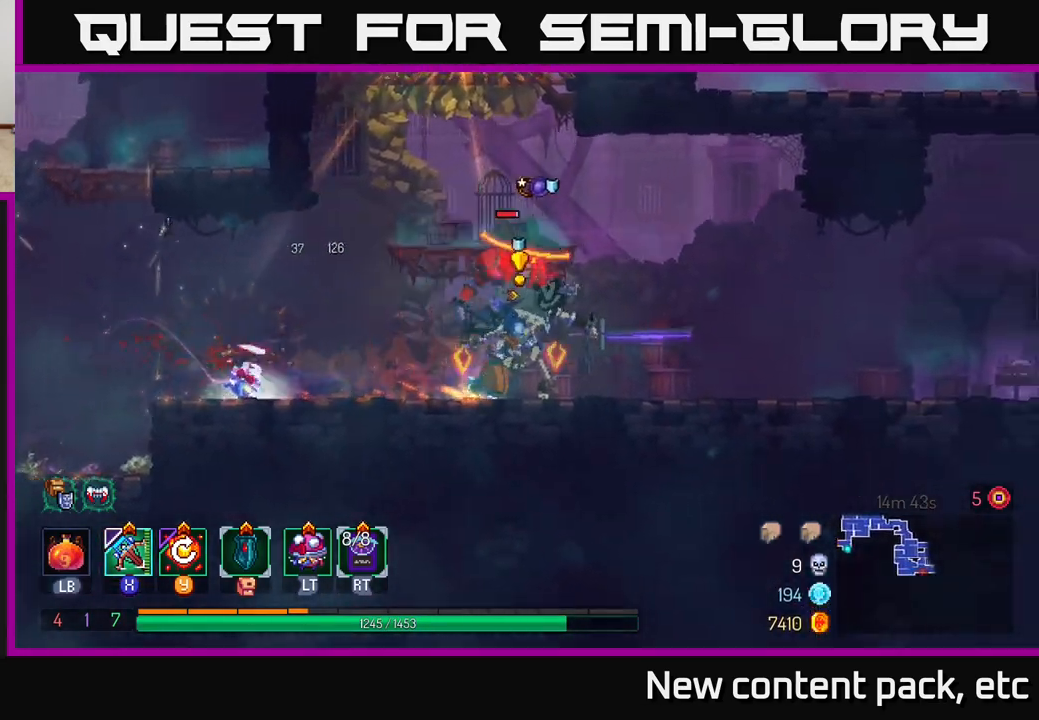
{"buttons": [], "left_stick": "right", "right_stick": "center", "events": [[83, "B", "down"], [233, "B", "up"], [317, "B", "down"], [417, "B", "up"]]}
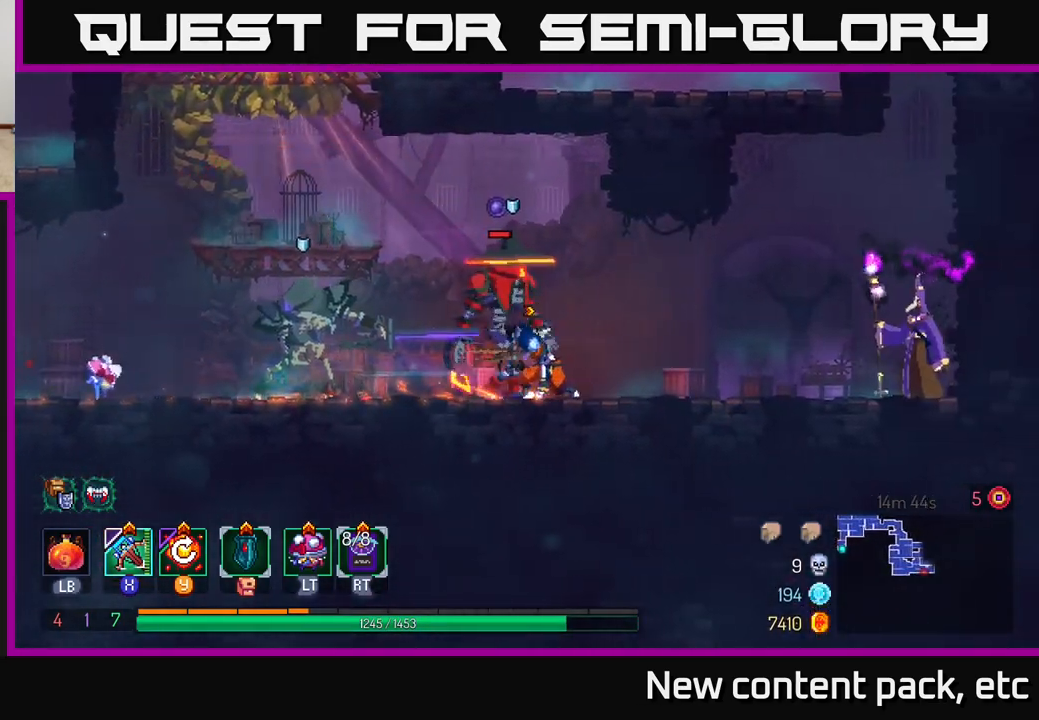
{"buttons": [], "left_stick": "left", "right_stick": "center", "events": [[67, "X", "down"], [100, "left_stick", "left"], [150, "X", "up"]]}
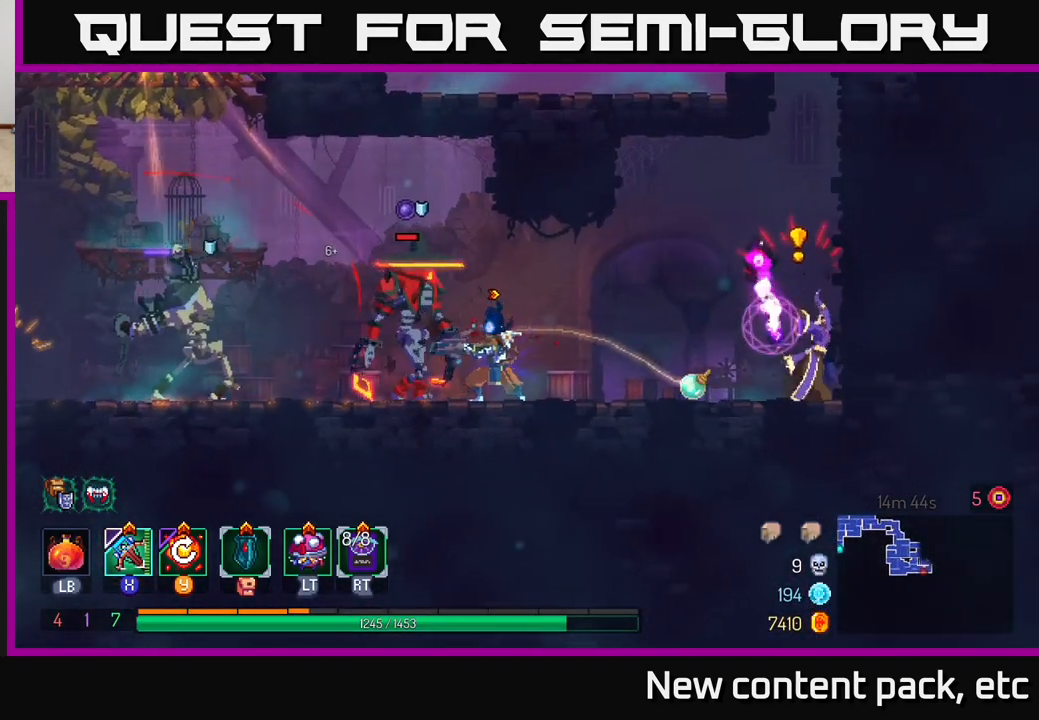
{"buttons": ["B"], "left_stick": "left", "right_stick": "center", "events": [[217, "left_stick", "center"], [333, "left_stick", "left"], [500, "B", "down"]]}
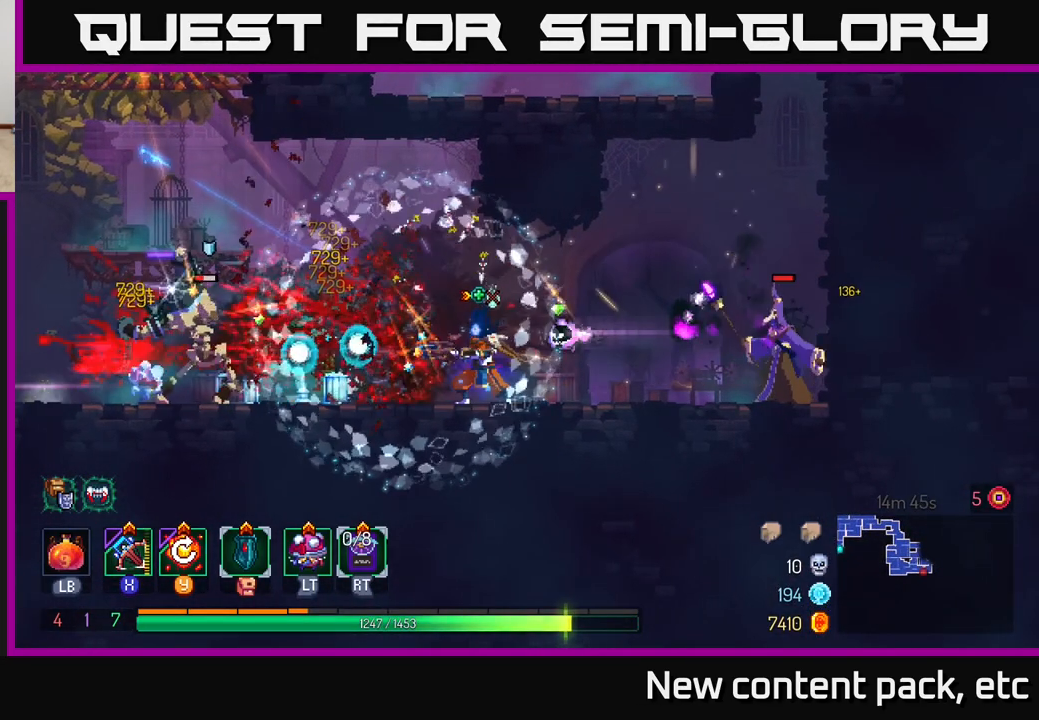
{"buttons": [], "left_stick": "right", "right_stick": "center", "events": [[67, "B", "up"], [117, "B", "down"], [150, "left_stick", "right"], [183, "B", "up"], [233, "B", "down"], [300, "B", "up"], [367, "B", "down"], [433, "B", "up"]]}
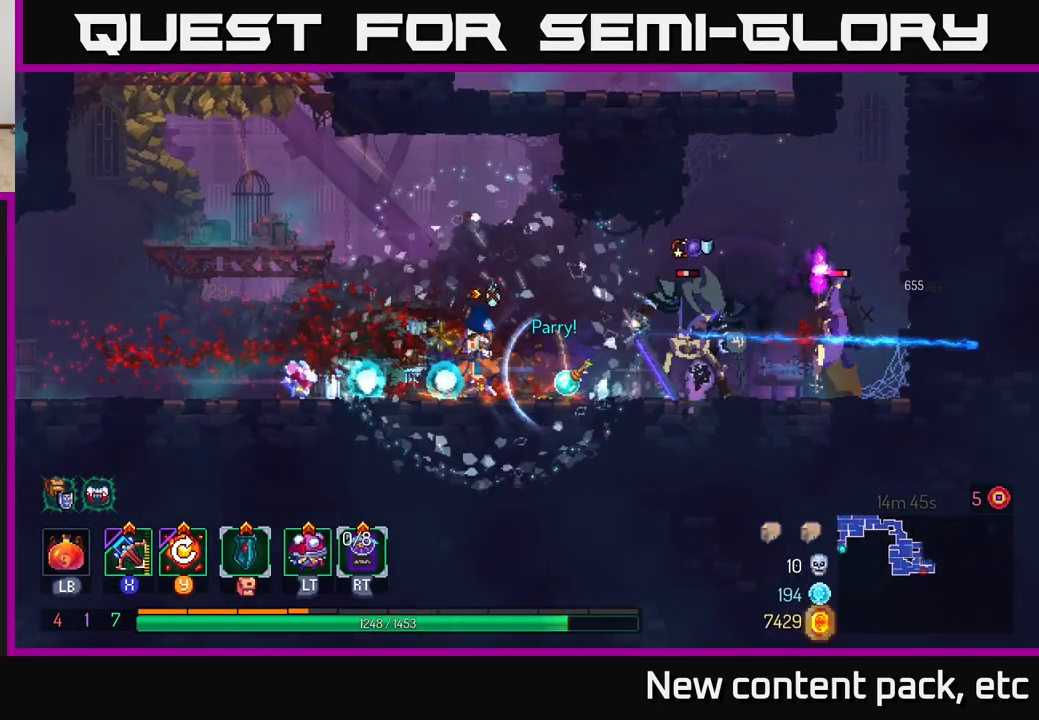
{"buttons": [], "left_stick": "left", "right_stick": "center", "events": [[183, "Y", "down"], [183, "left_stick", "center"], [267, "Y", "up"], [317, "left_stick", "left"]]}
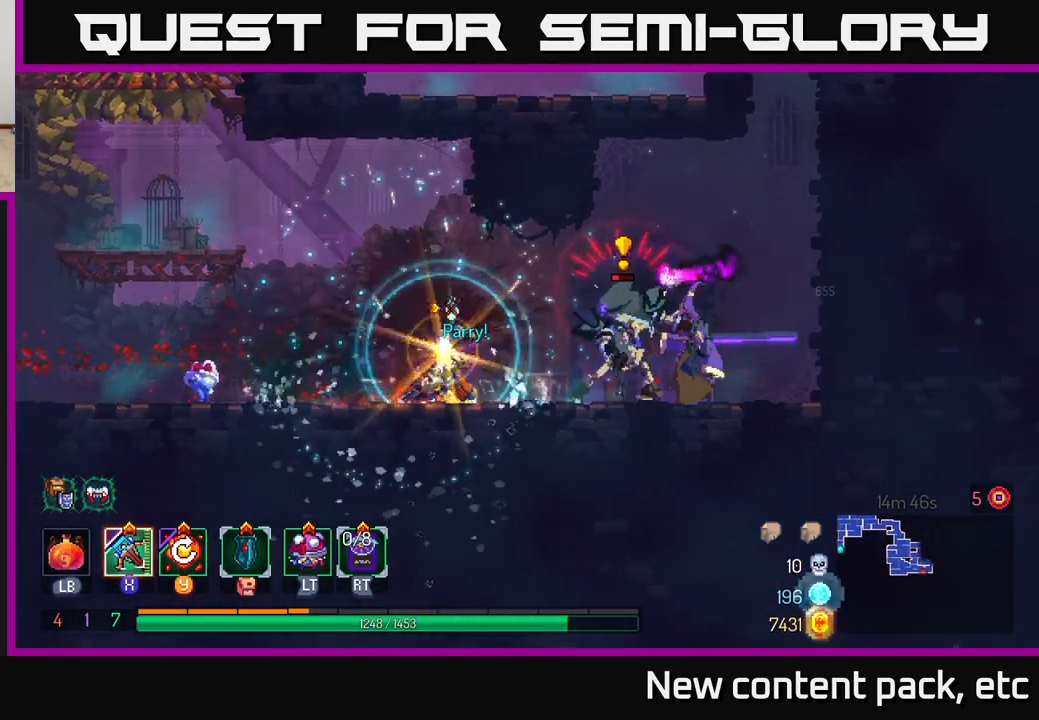
{"buttons": [], "left_stick": "left", "right_stick": "center", "events": [[183, "B", "down"], [233, "B", "up"], [283, "B", "down"], [367, "B", "up"], [400, "B", "down"], [467, "B", "up"]]}
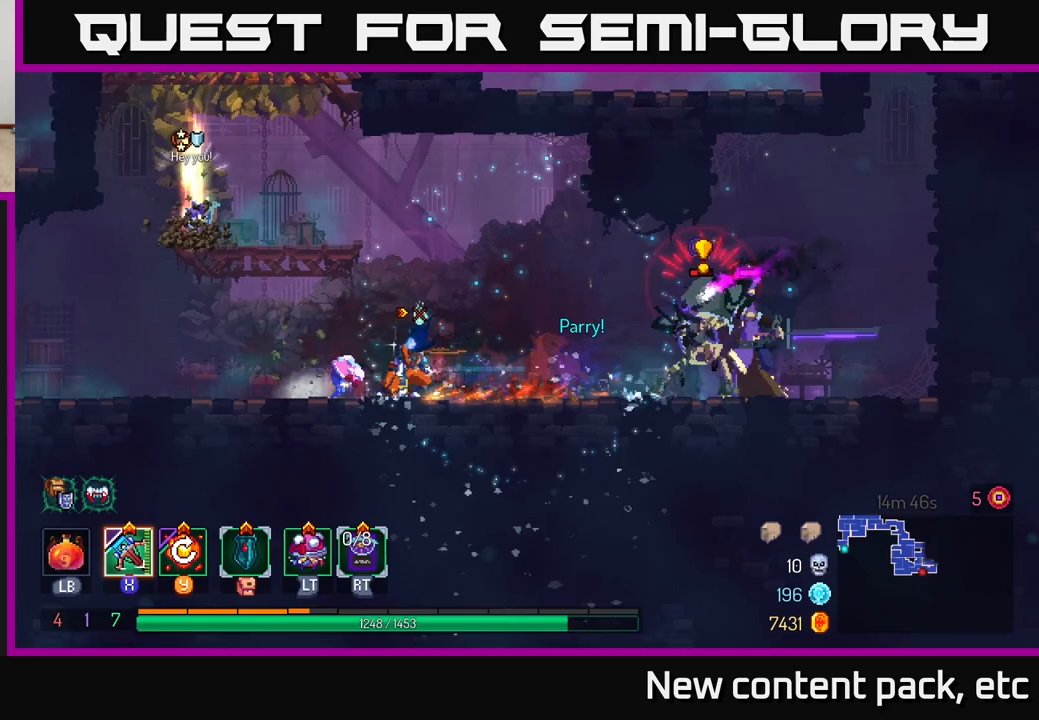
{"buttons": [], "left_stick": "left", "right_stick": "center", "events": [[33, "B", "down"], [83, "B", "up"]]}
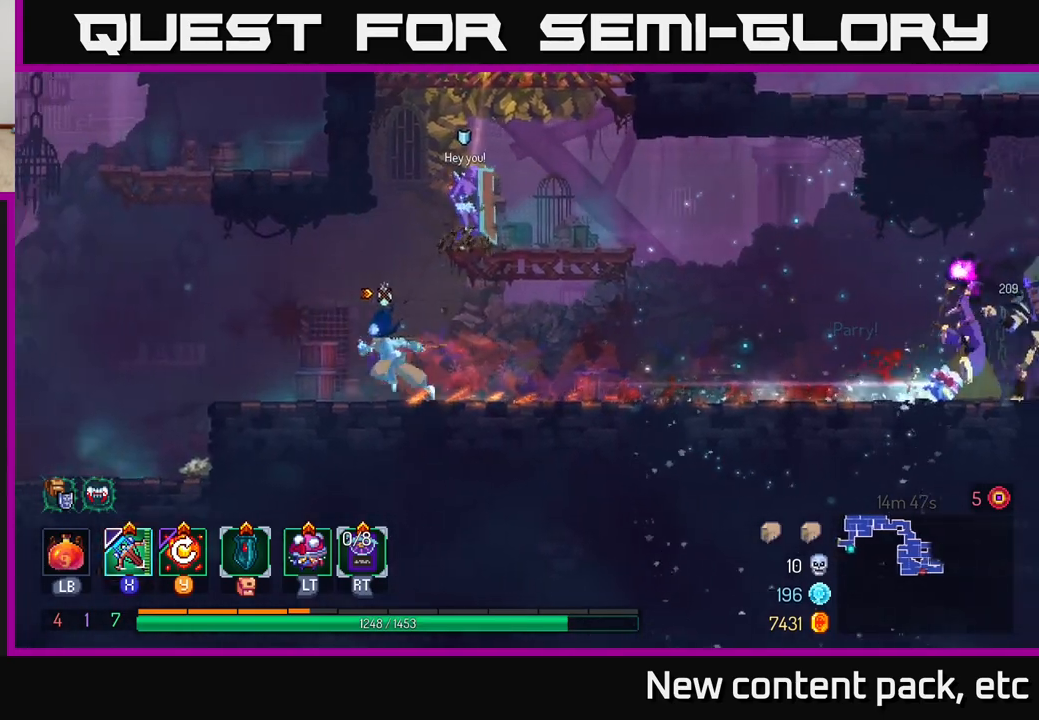
{"buttons": [], "left_stick": "center", "right_stick": "center", "events": [[333, "left_stick", "right"], [483, "left_stick", "center"]]}
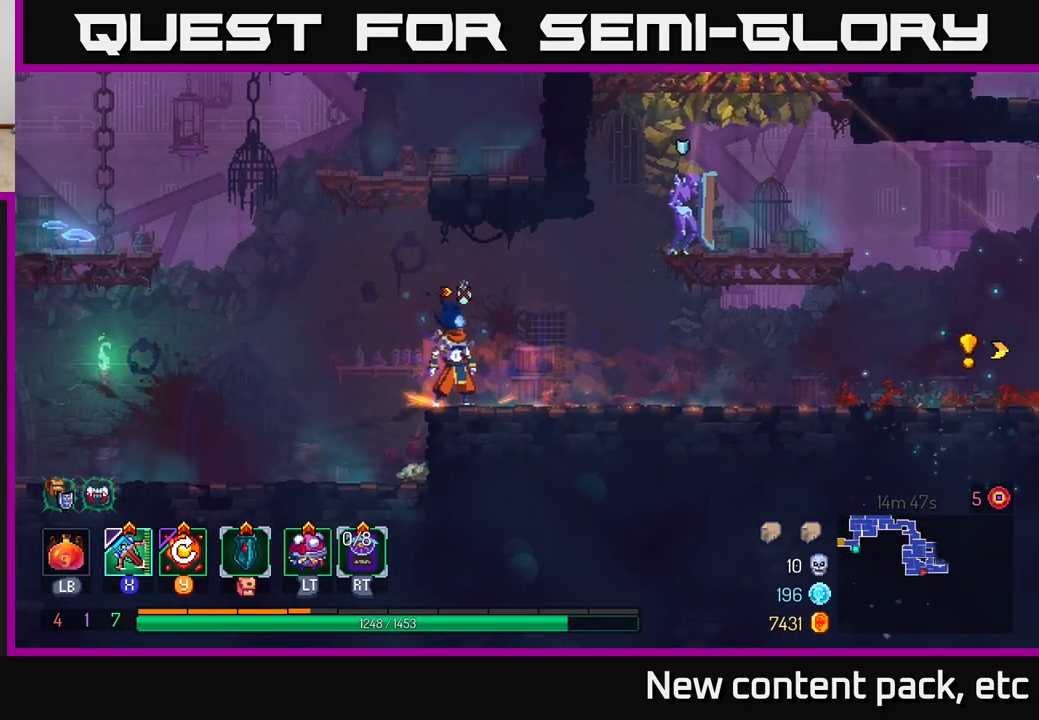
{"buttons": [], "left_stick": "right", "right_stick": "center", "events": [[433, "left_stick", "right"]]}
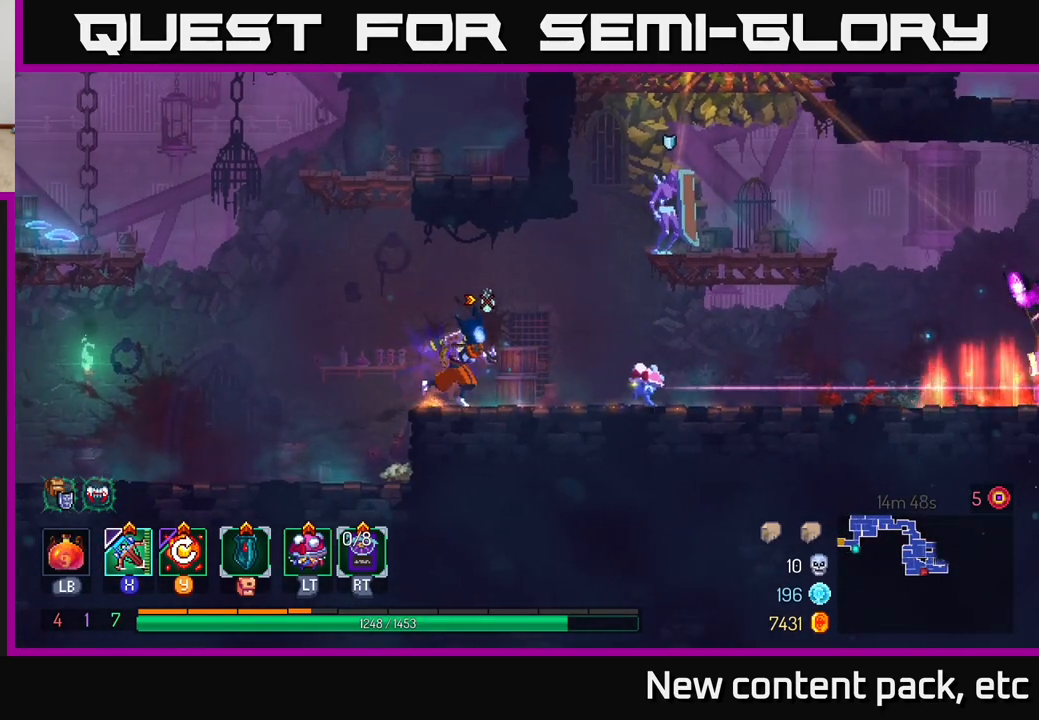
{"buttons": [], "left_stick": "left", "right_stick": "center", "events": [[100, "left_stick", "center"], [400, "left_stick", "left"]]}
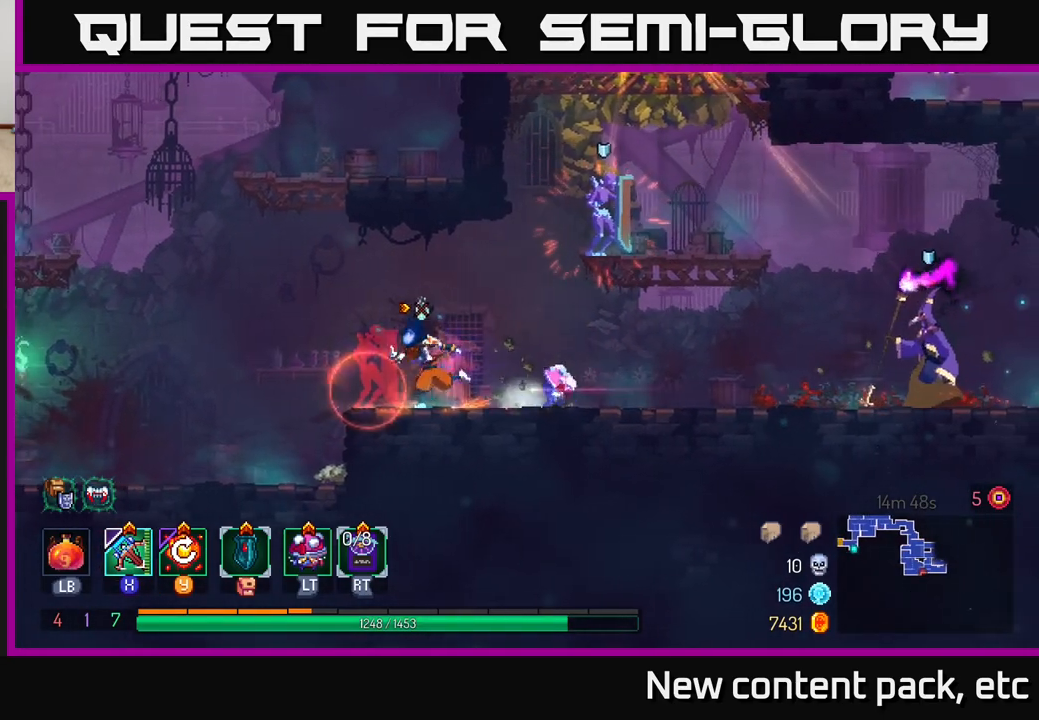
{"buttons": [], "left_stick": "center", "right_stick": "center", "events": [[100, "B", "down"], [200, "B", "up"], [400, "left_stick", "center"]]}
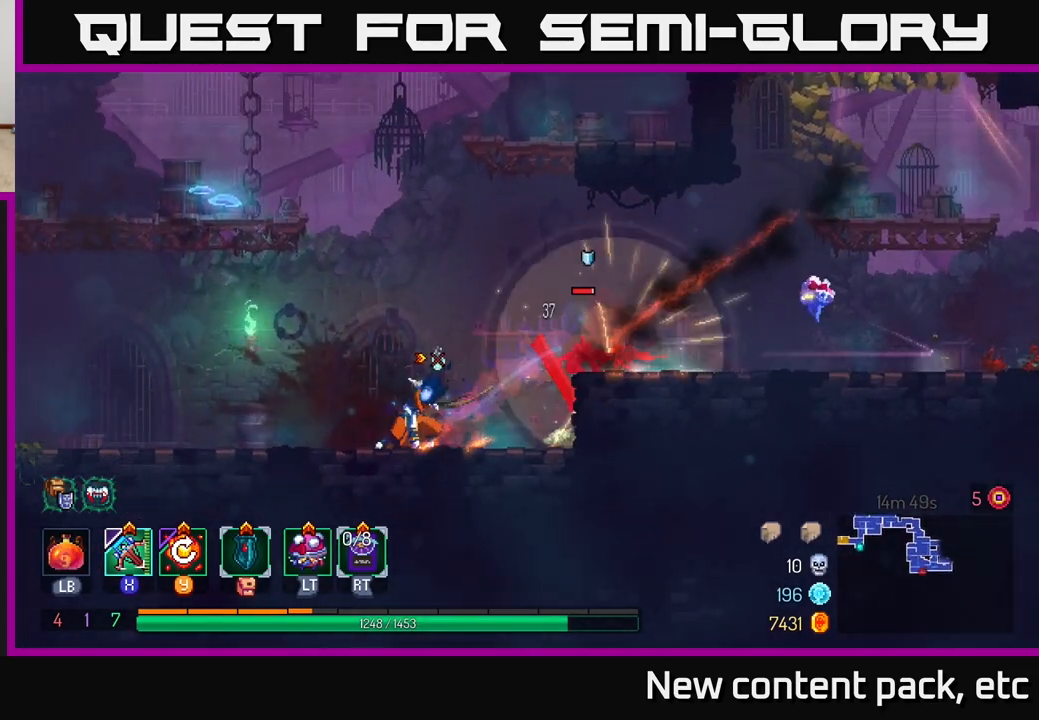
{"buttons": [], "left_stick": "center", "right_stick": "center", "events": [[100, "A", "down"], [117, "left_stick", "right"], [167, "X", "down"], [200, "A", "up"], [250, "X", "up"], [383, "left_stick", "center"]]}
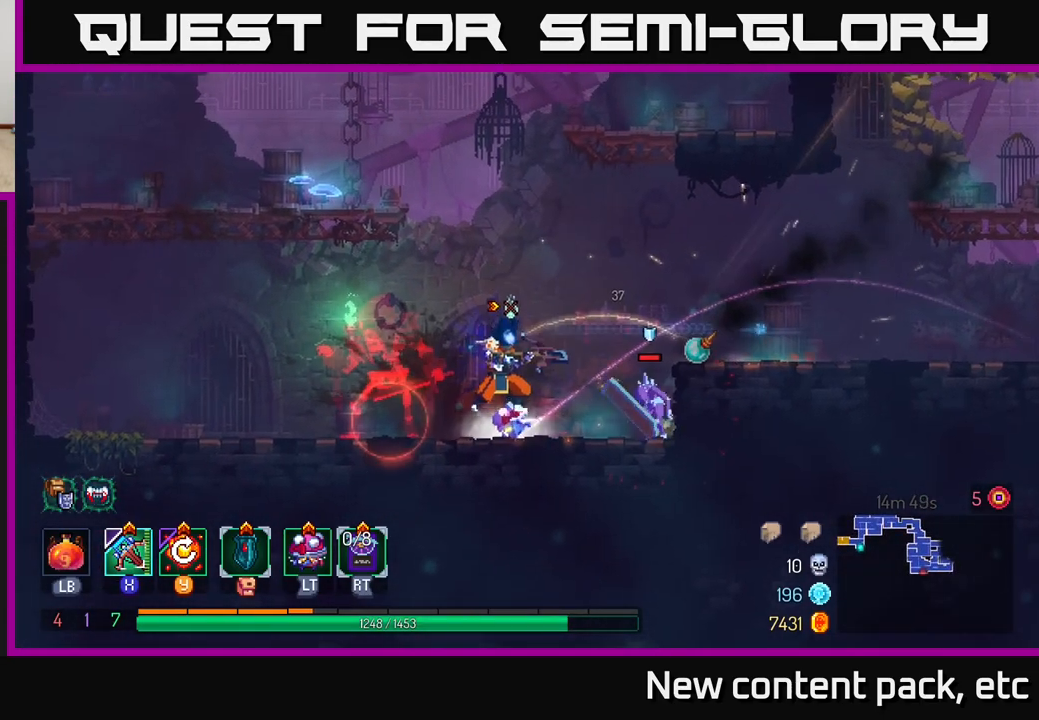
{"buttons": [], "left_stick": "center", "right_stick": "center", "events": []}
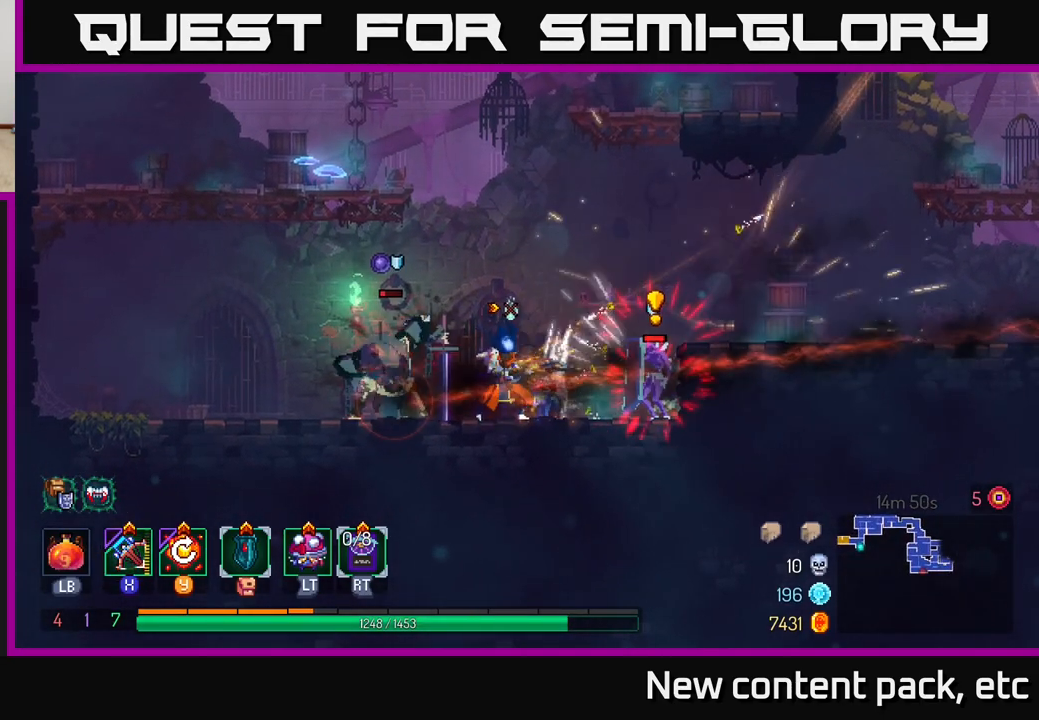
{"buttons": ["B"], "left_stick": "left", "right_stick": "center", "events": [[117, "left_stick", "left"], [200, "B", "down"], [250, "B", "up"], [333, "B", "down"], [383, "B", "up"], [433, "B", "down"]]}
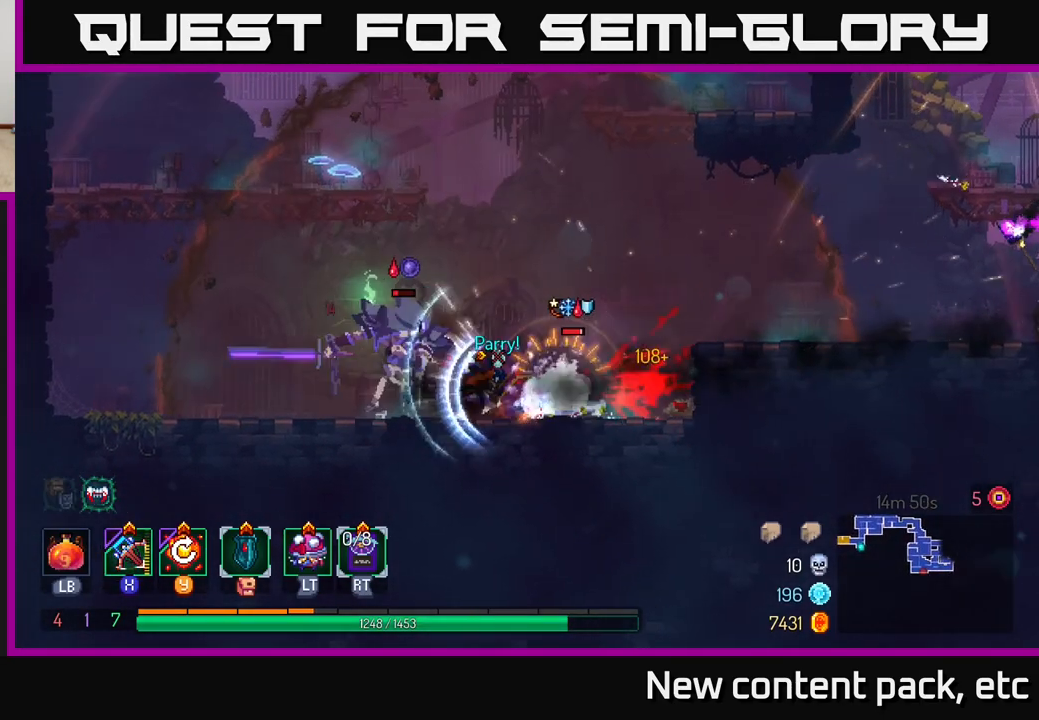
{"buttons": ["A"], "left_stick": "left", "right_stick": "center", "events": [[17, "B", "up"], [50, "B", "down"], [133, "B", "up"], [183, "B", "down"], [250, "B", "up"], [417, "A", "down"]]}
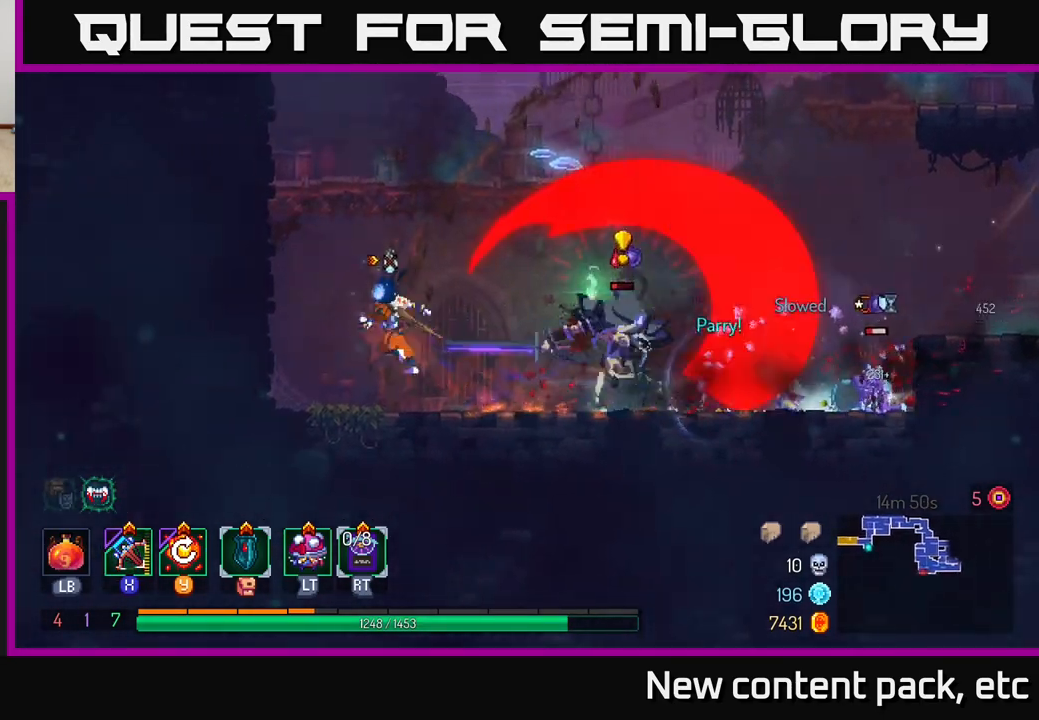
{"buttons": [], "left_stick": "center", "right_stick": "center", "events": [[50, "A", "up"], [83, "A", "down"], [150, "left_stick", "up-left"], [233, "A", "up"], [300, "Y", "down"], [350, "left_stick", "center"], [417, "Y", "up"]]}
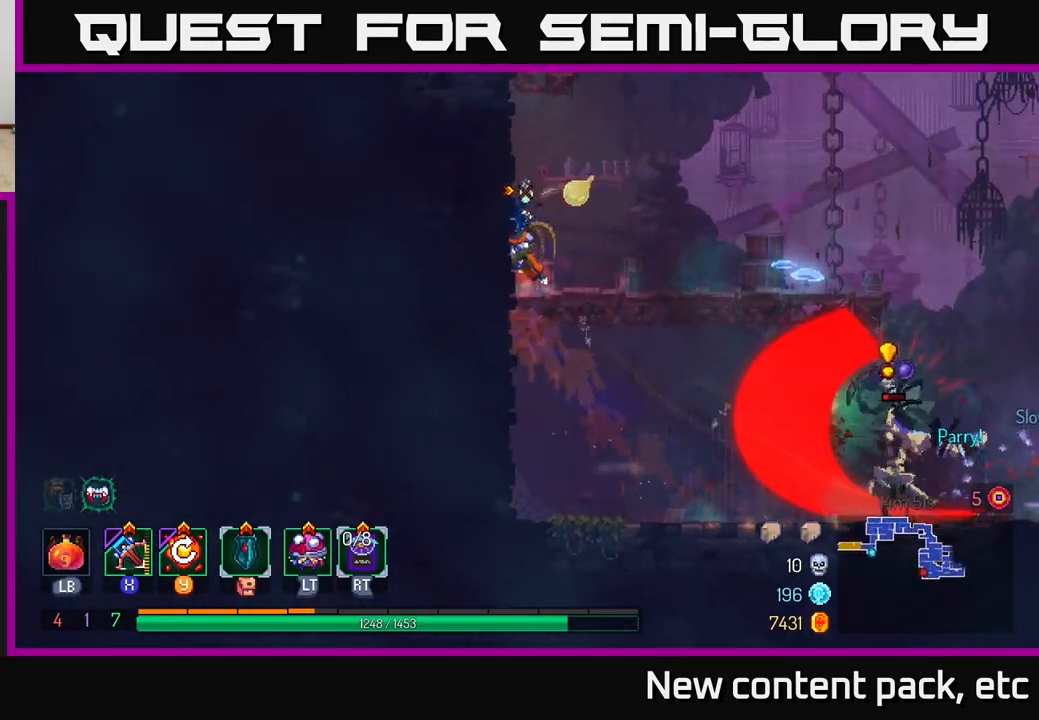
{"buttons": [], "left_stick": "right", "right_stick": "center", "events": [[483, "left_stick", "right"]]}
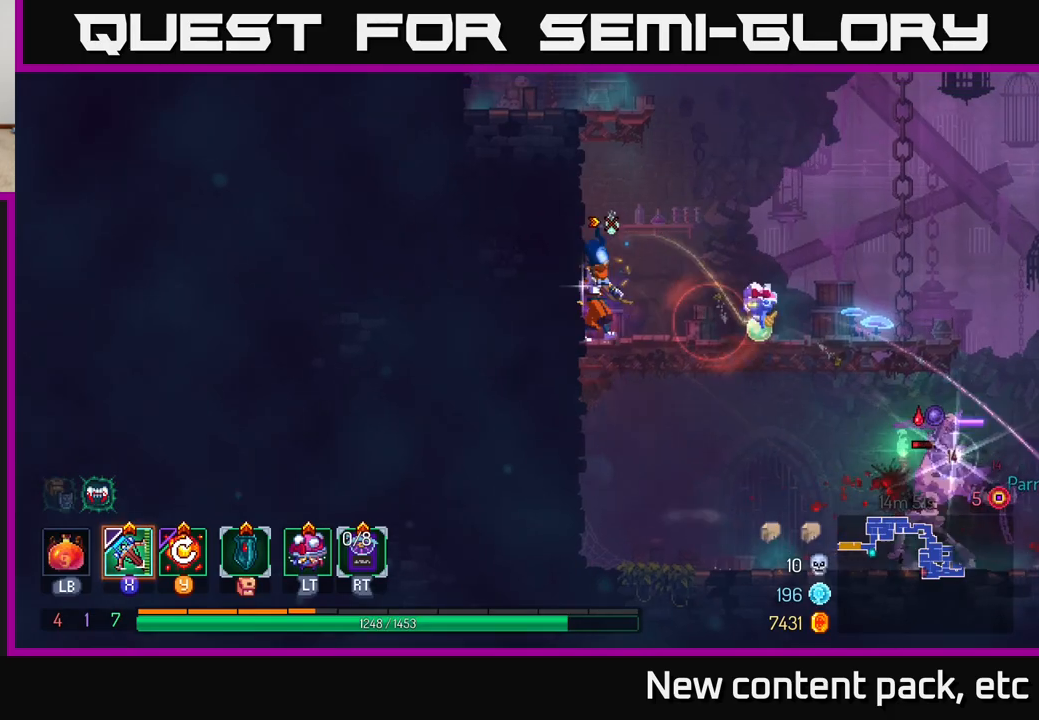
{"buttons": [], "left_stick": "right", "right_stick": "center", "events": [[300, "B", "down"], [433, "B", "up"]]}
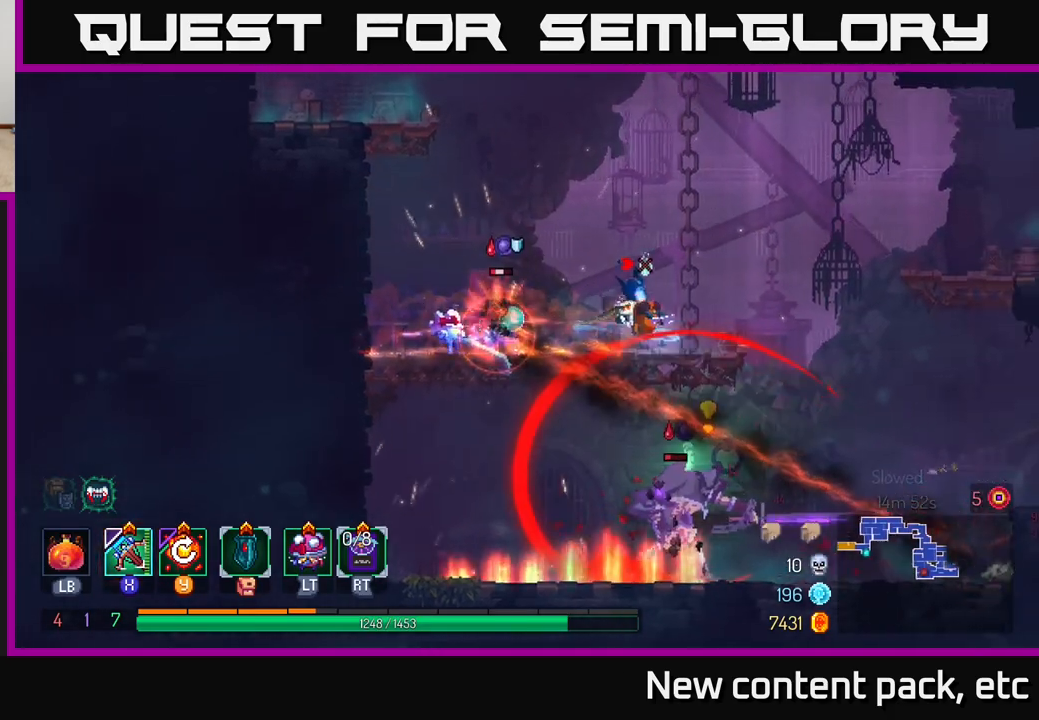
{"buttons": [], "left_stick": "down", "right_stick": "center", "events": [[133, "A", "down"], [133, "left_stick", "down"], [183, "A", "up"], [250, "A", "down"], [350, "A", "up"]]}
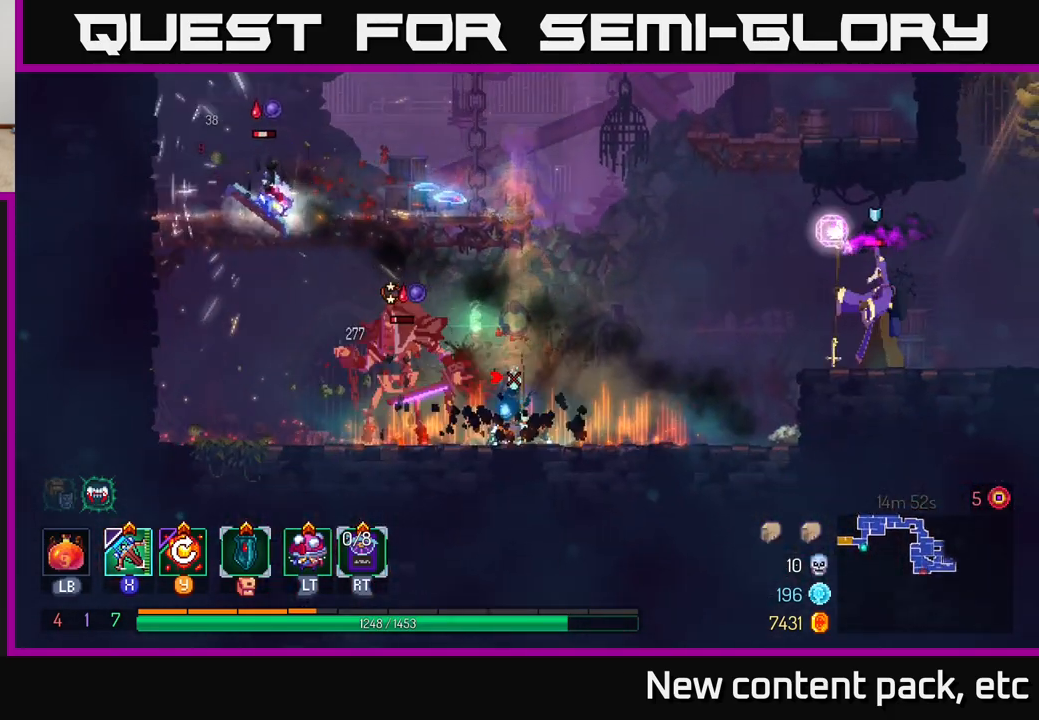
{"buttons": [], "left_stick": "down-left", "right_stick": "center", "events": [[83, "left_stick", "center"], [183, "left_stick", "left"], [267, "X", "down"], [367, "X", "up"], [450, "left_stick", "down-left"]]}
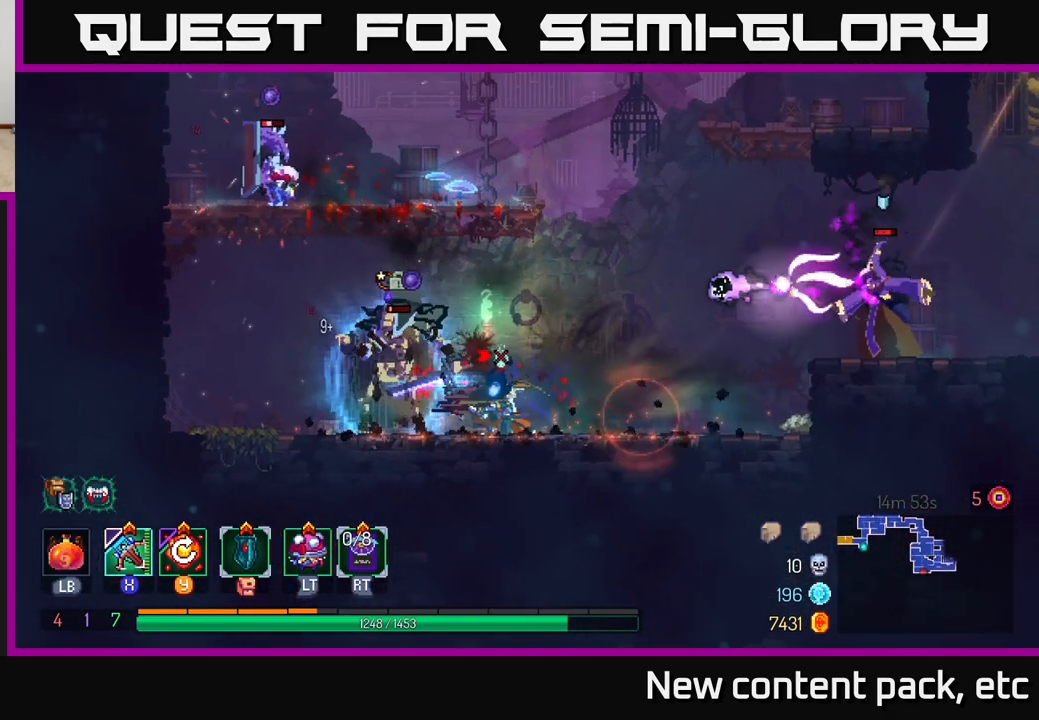
{"buttons": [], "left_stick": "center", "right_stick": "center", "events": [[217, "left_stick", "center"]]}